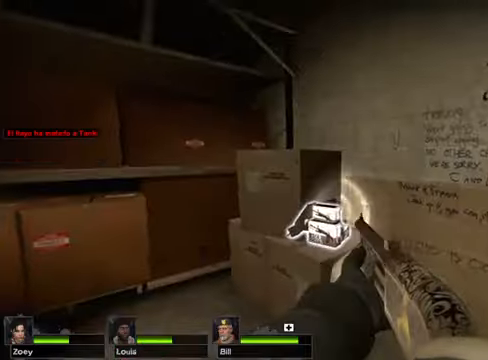
Gameplay with keyboard and mouse; each line is a JSON object with the keys and mouse buttons held at the frame after it. "events" lists presses ("down") and releases ("up") of "1", "2", "3", "4", "5", "a", "alt", "c", "caps_lock", "ctrl", "d", "e", "f", "g", "q", "r", "s", "shift", "space", "t", "tab", "v", "w", "x", "z" and "mouse_wheel" between this image and that frame as [ms after this image, input, new state], when the widget could be followed in between. "mouse_wheel" = the "wheel" button of the "mouse" list. No other keys are recorded. "wheel" means that the mouse wheel is clicked or scrolled. Not read: mouse_move.
{"keys": ["w"], "mouse": [], "events": [[474, "w", "down"]]}
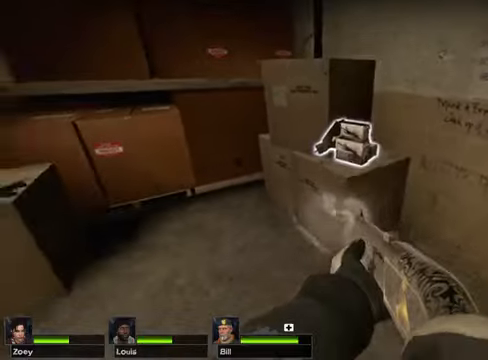
{"keys": [], "mouse": [], "events": [[305, "e", "down"], [406, "e", "up"], [406, "w", "up"]]}
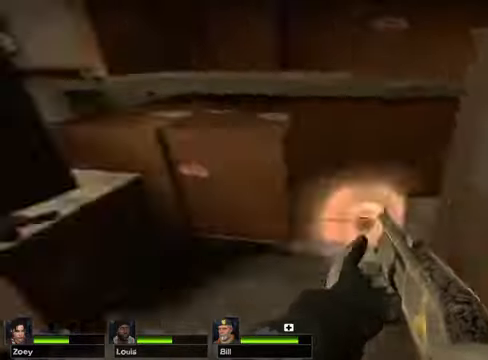
{"keys": [], "mouse": [], "events": [[67, "a", "down"], [169, "w", "down"], [236, "a", "up"], [507, "w", "up"]]}
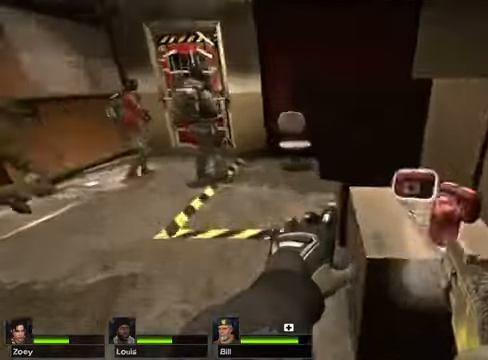
{"keys": [], "mouse": [], "events": []}
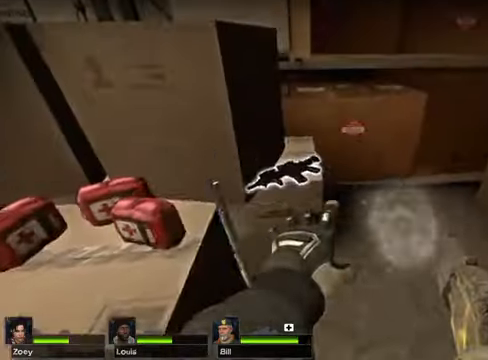
{"keys": [], "mouse": [], "events": [[33, "e", "down"], [203, "e", "up"]]}
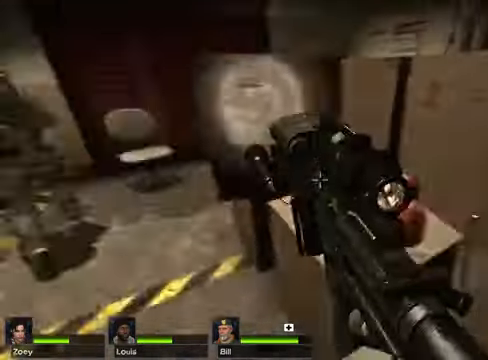
{"keys": [], "mouse": [], "events": [[372, "e", "down"], [474, "e", "up"]]}
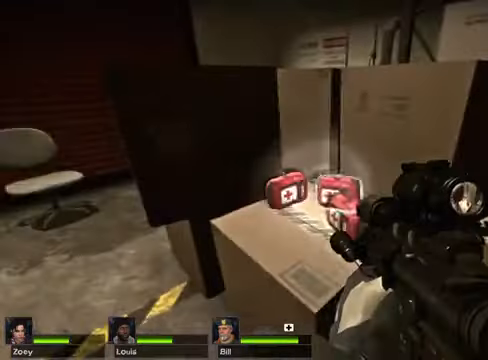
{"keys": [], "mouse": [], "events": [[203, "s", "down"], [473, "s", "up"]]}
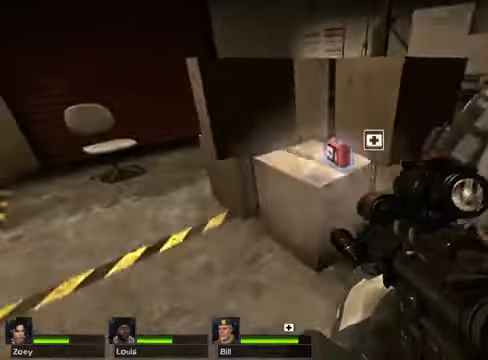
{"keys": [], "mouse": [], "events": []}
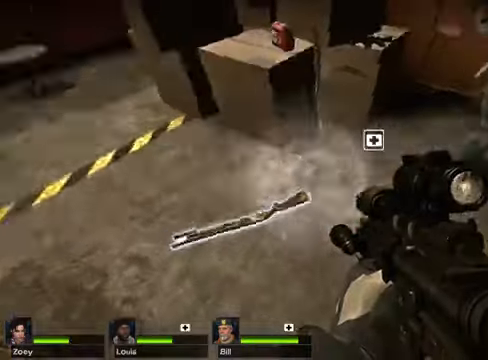
{"keys": [], "mouse": [], "events": []}
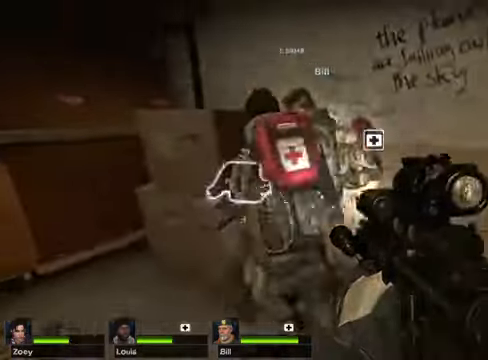
{"keys": ["e"], "mouse": [], "events": [[169, "w", "down"], [305, "w", "up"], [474, "e", "down"]]}
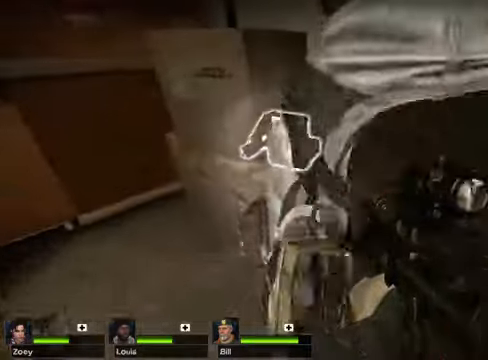
{"keys": ["w"], "mouse": [], "events": [[34, "e", "up"], [271, "a", "down"], [406, "w", "down"], [507, "a", "up"]]}
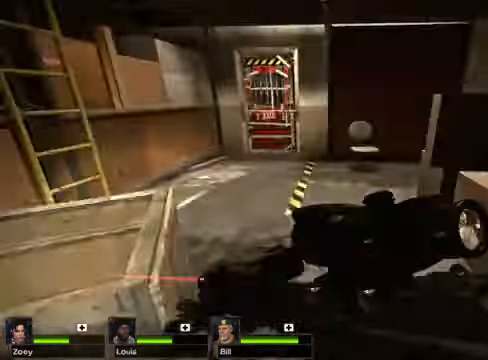
{"keys": ["w"], "mouse": [], "events": []}
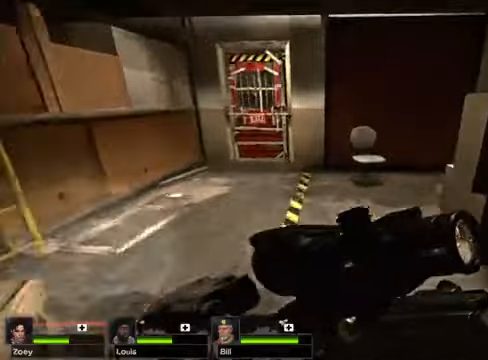
{"keys": ["w"], "mouse": [], "events": []}
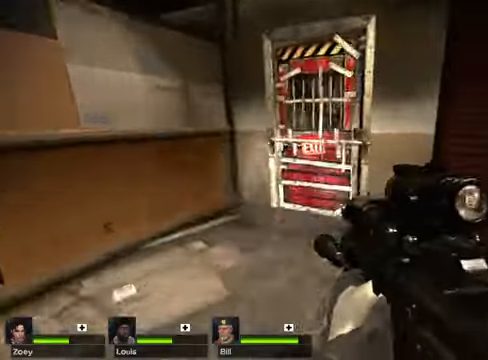
{"keys": ["e"], "mouse": [], "events": [[237, "w", "up"], [440, "e", "down"]]}
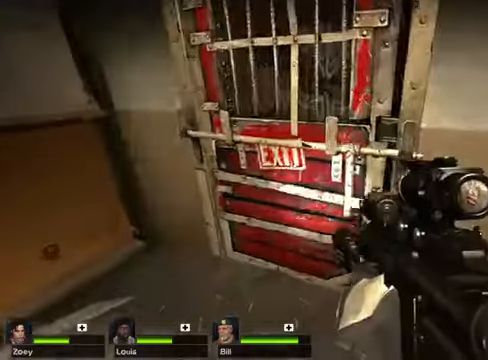
{"keys": [], "mouse": [], "events": [[67, "e", "up"]]}
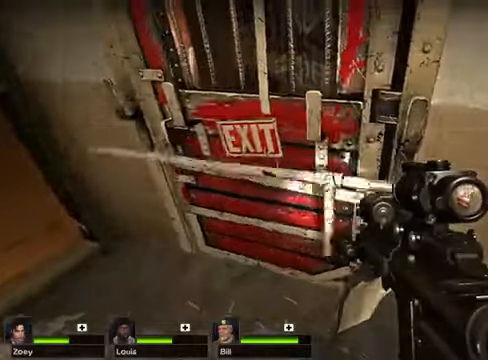
{"keys": ["w"], "mouse": [], "events": [[203, "e", "down"], [305, "e", "up"], [474, "w", "down"]]}
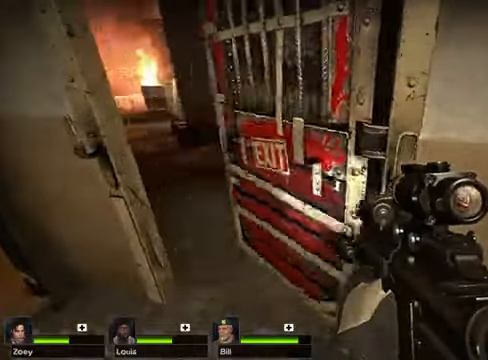
{"keys": ["d", "w"], "mouse": [], "events": [[507, "d", "down"]]}
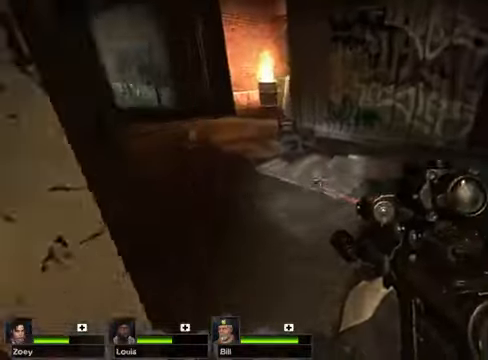
{"keys": ["w"], "mouse": [], "events": [[203, "d", "up"]]}
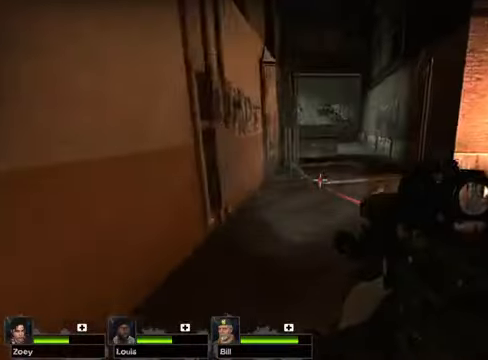
{"keys": ["w"], "mouse": [], "events": []}
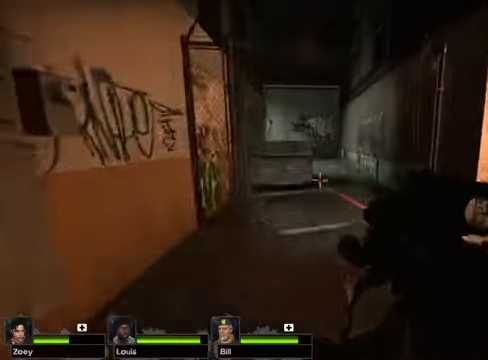
{"keys": ["w"], "mouse": [], "events": []}
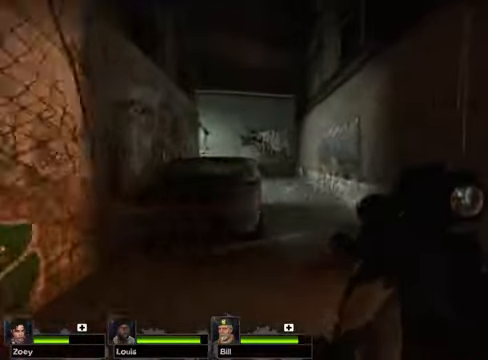
{"keys": ["w"], "mouse": [], "events": [[338, "space", "down"], [507, "space", "up"]]}
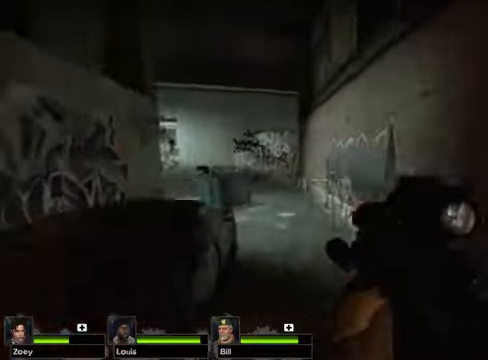
{"keys": ["w"], "mouse": [], "events": []}
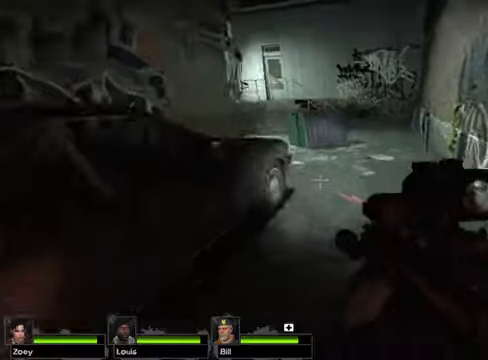
{"keys": ["w"], "mouse": [], "events": []}
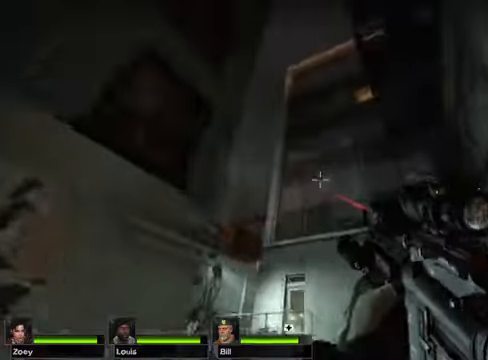
{"keys": ["w"], "mouse": [], "events": []}
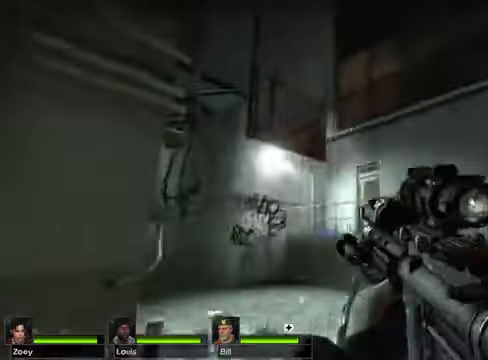
{"keys": ["w"], "mouse": [], "events": []}